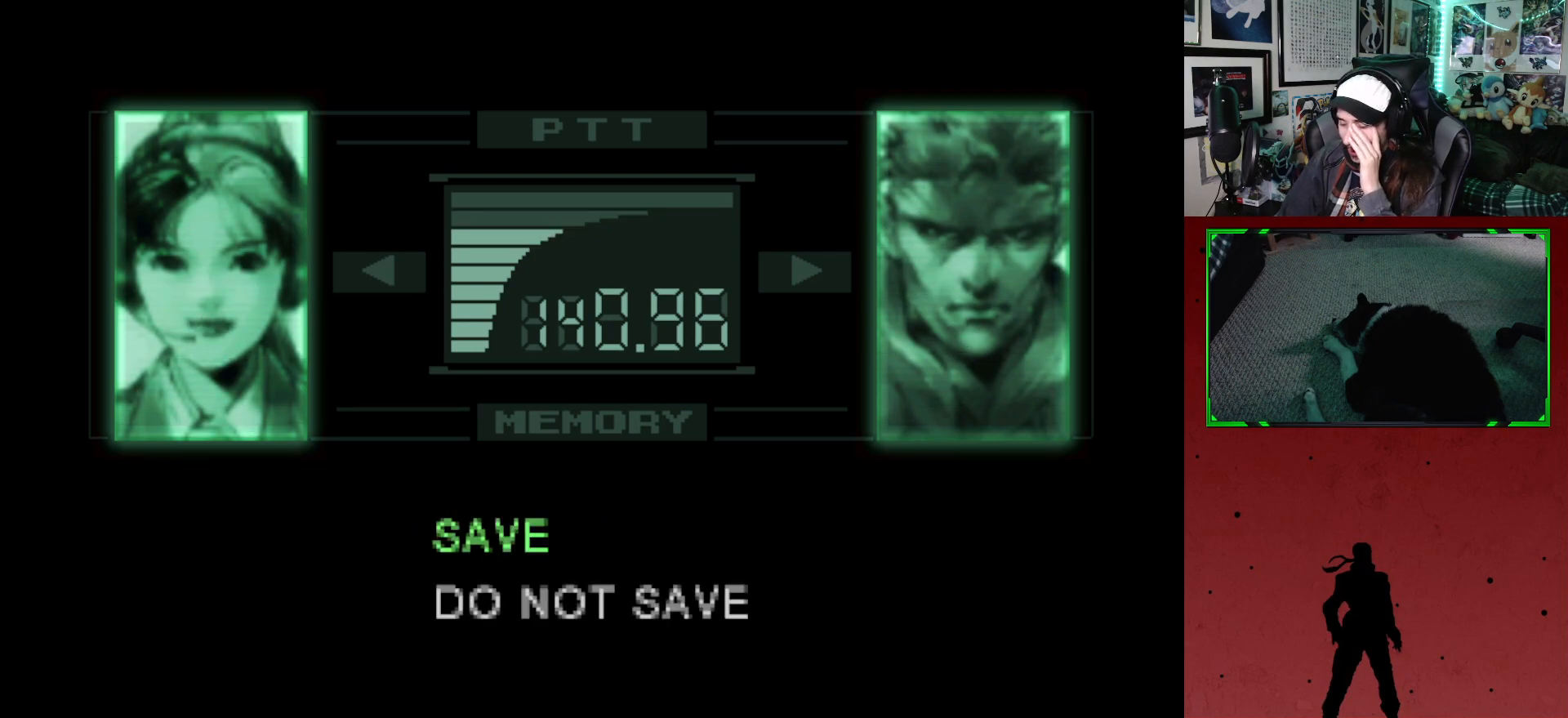
Gameplay with a controller (Xbox layout); each line is a JSON object with the inputs held at the frame after it. "events" lists button and stick changes between this image and that frame as [ms after this image, input, new state], when the widget could be followed in between.
{"buttons": [], "left_stick": "center", "right_stick": "center", "events": [[300, "B", "down"], [417, "B", "up"]]}
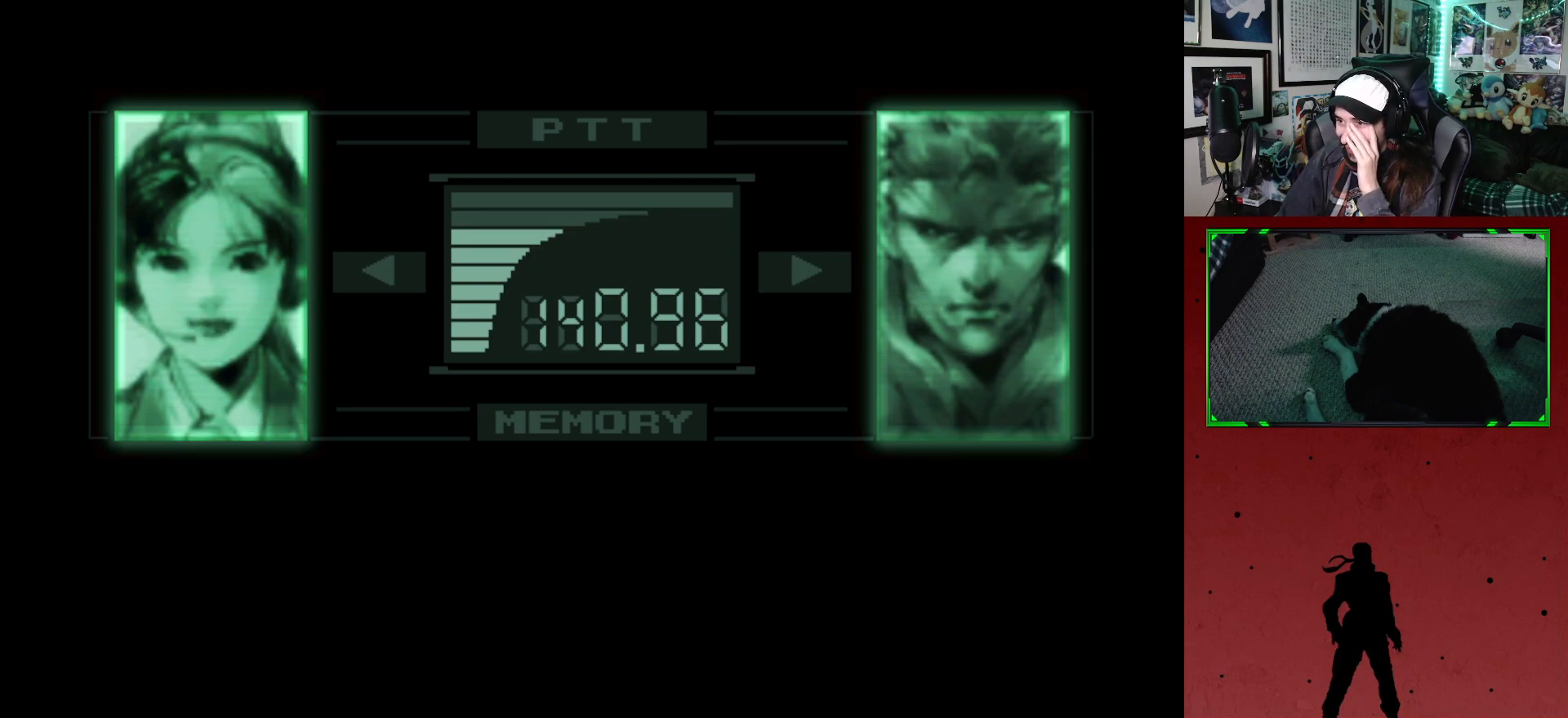
{"buttons": [], "left_stick": "center", "right_stick": "center", "events": []}
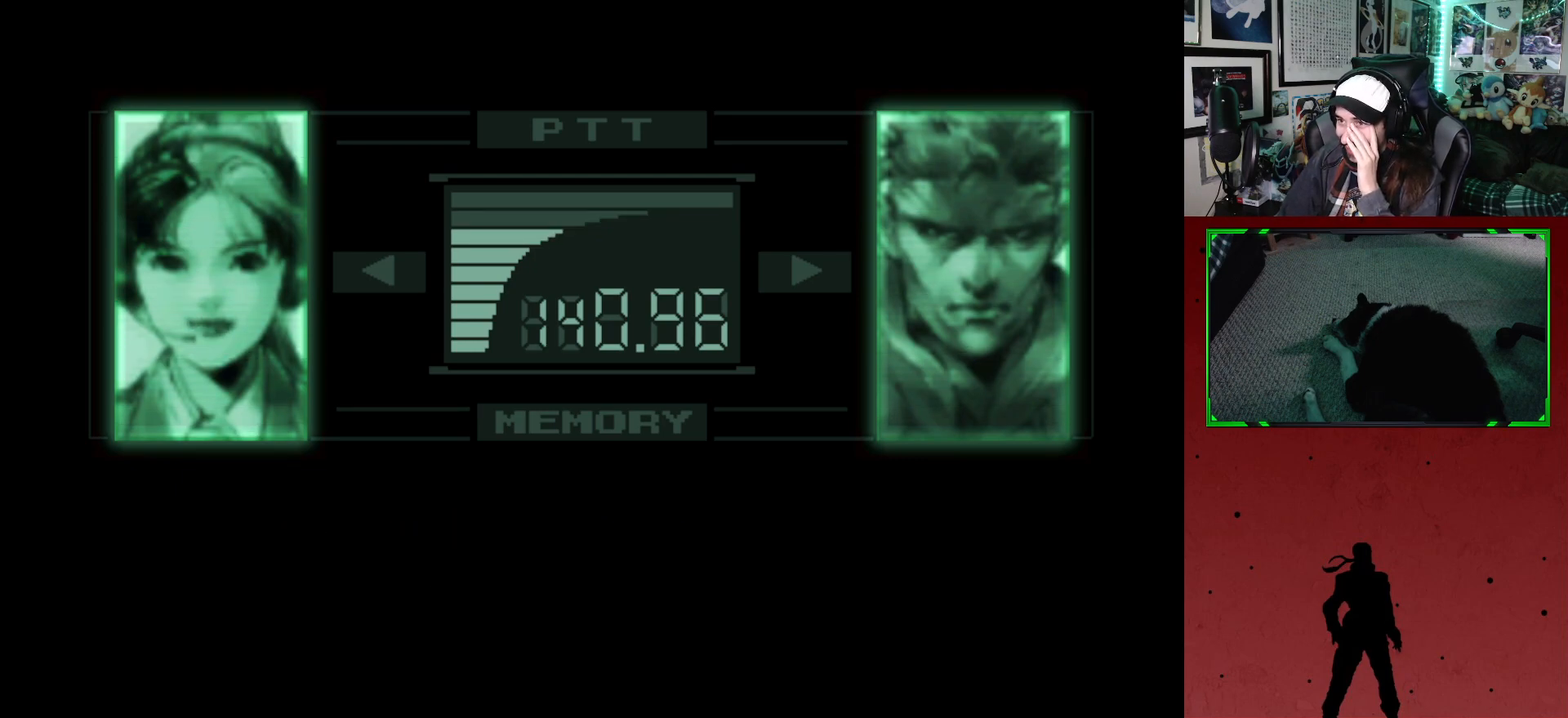
{"buttons": [], "left_stick": "center", "right_stick": "center", "events": []}
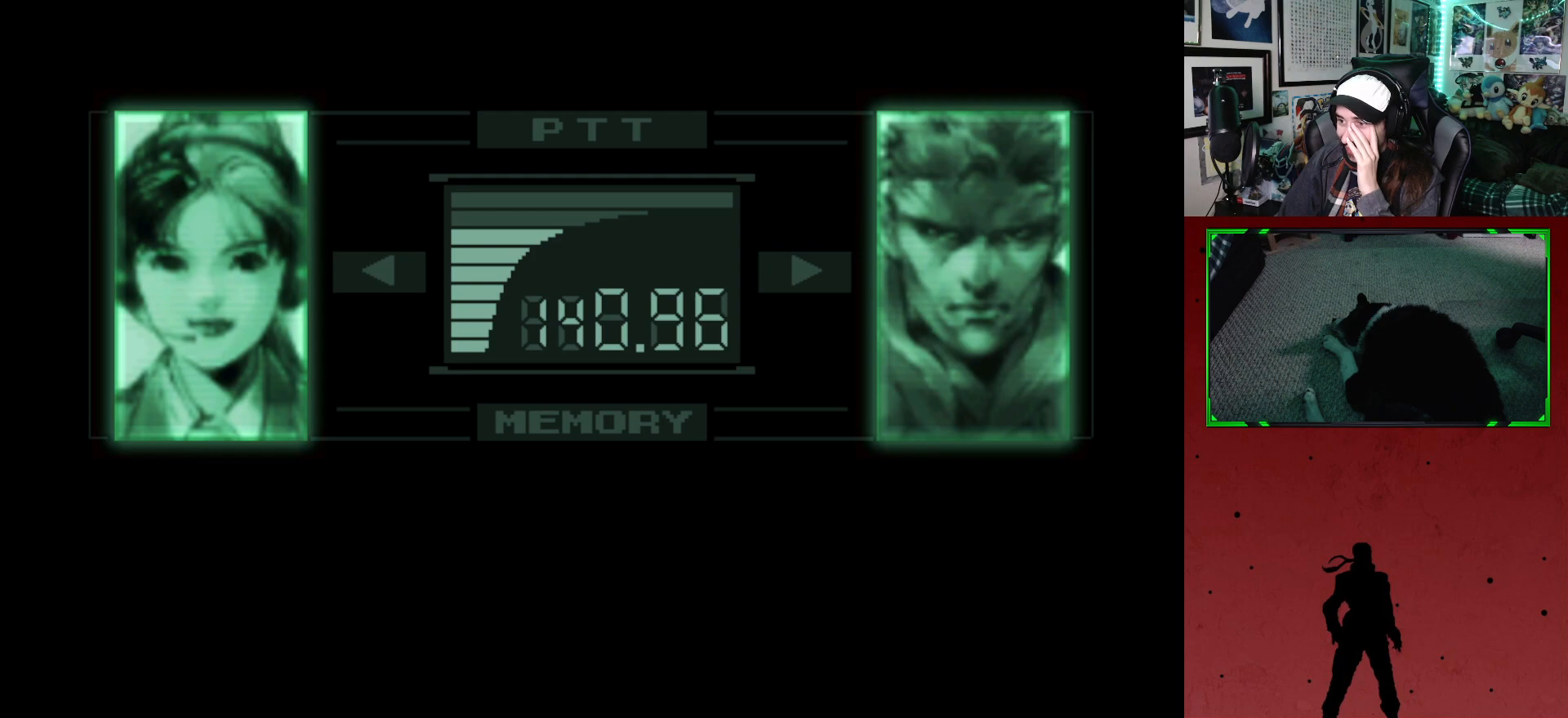
{"buttons": [], "left_stick": "center", "right_stick": "center", "events": [[300, "B", "down"], [400, "B", "up"]]}
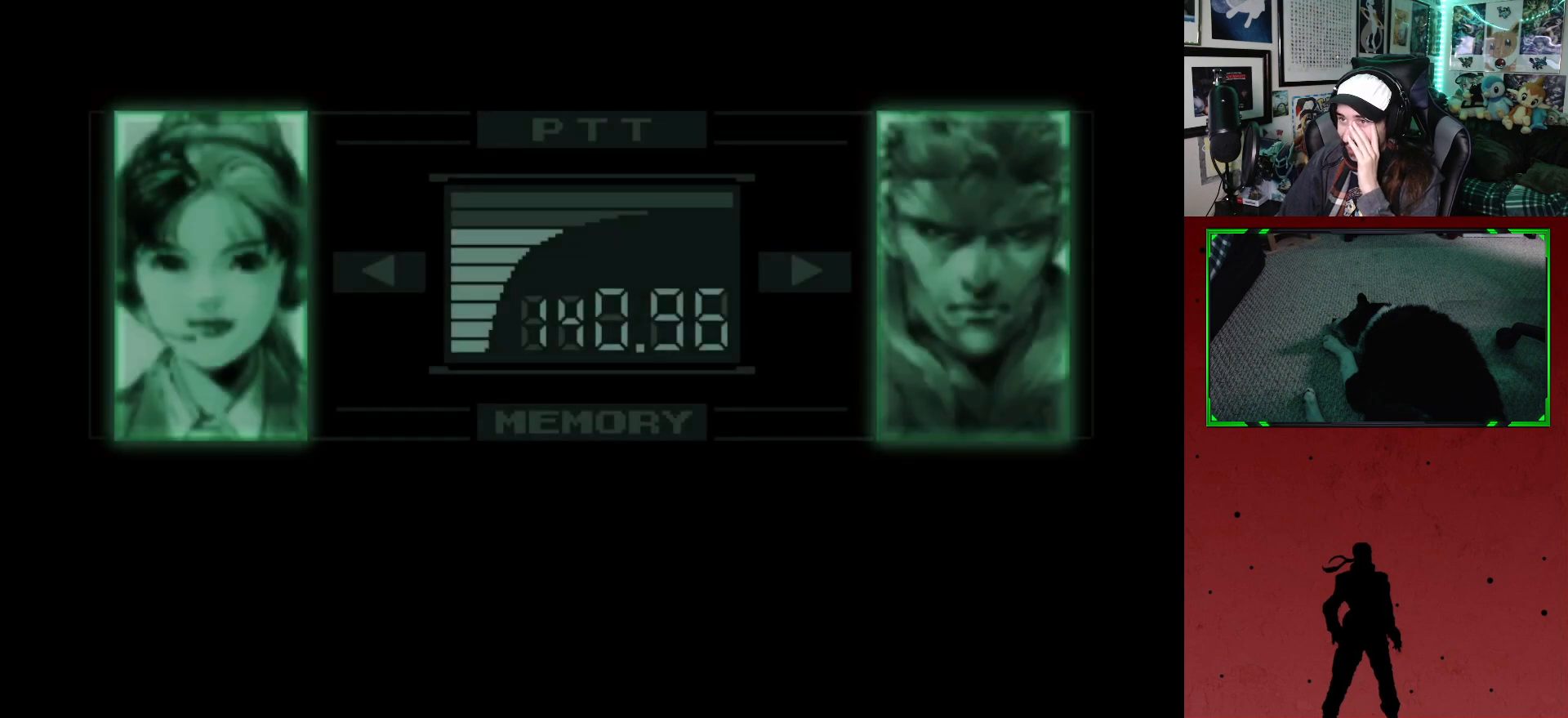
{"buttons": [], "left_stick": "center", "right_stick": "center", "events": []}
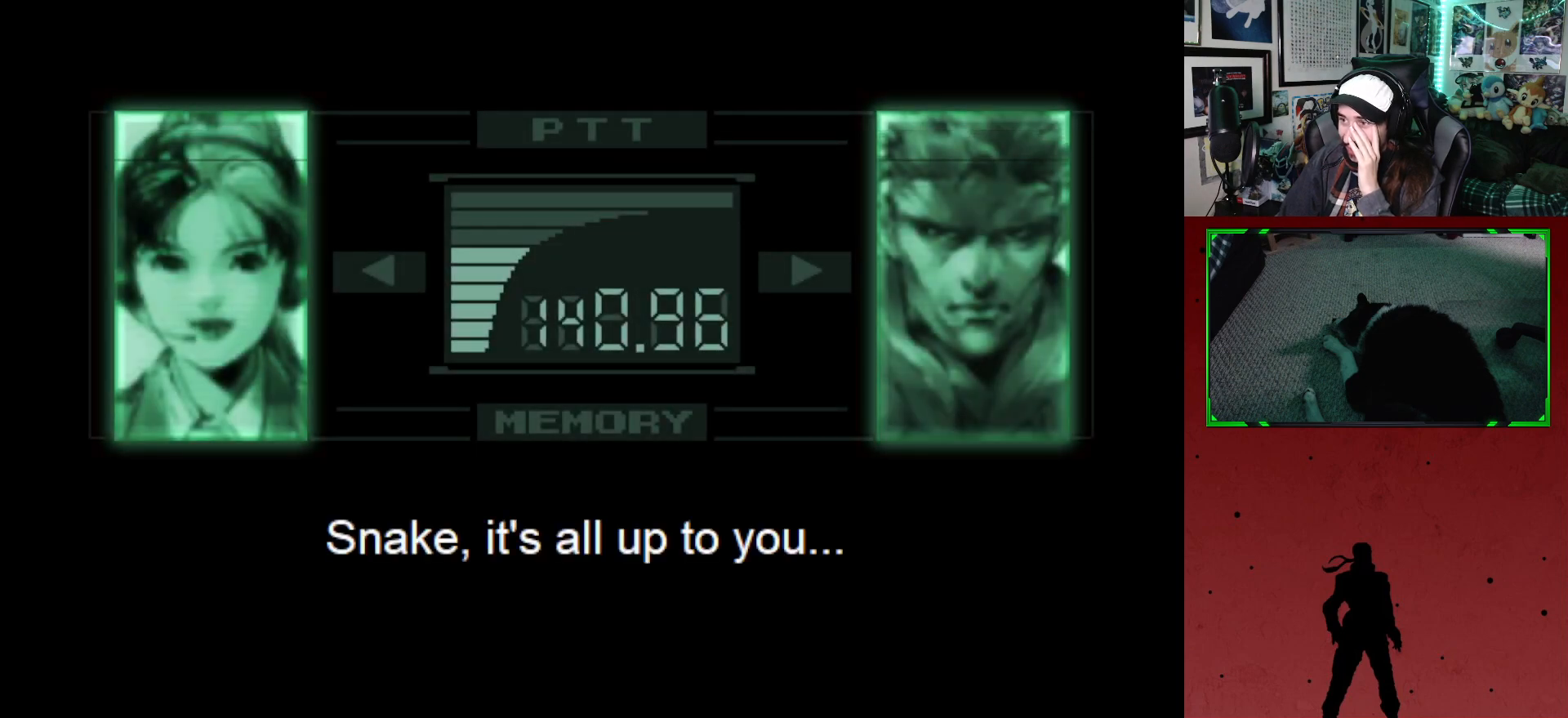
{"buttons": [], "left_stick": "center", "right_stick": "center", "events": []}
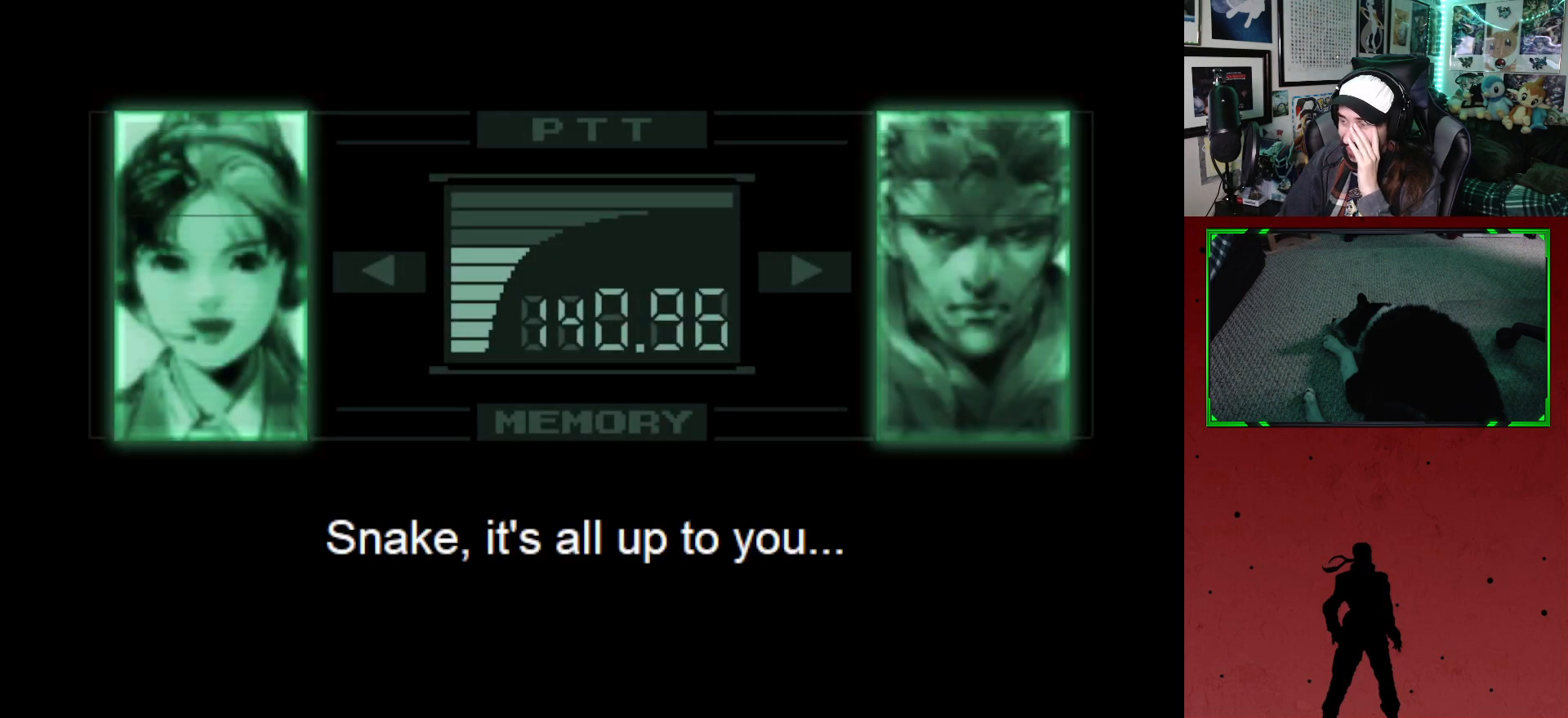
{"buttons": [], "left_stick": "center", "right_stick": "center", "events": []}
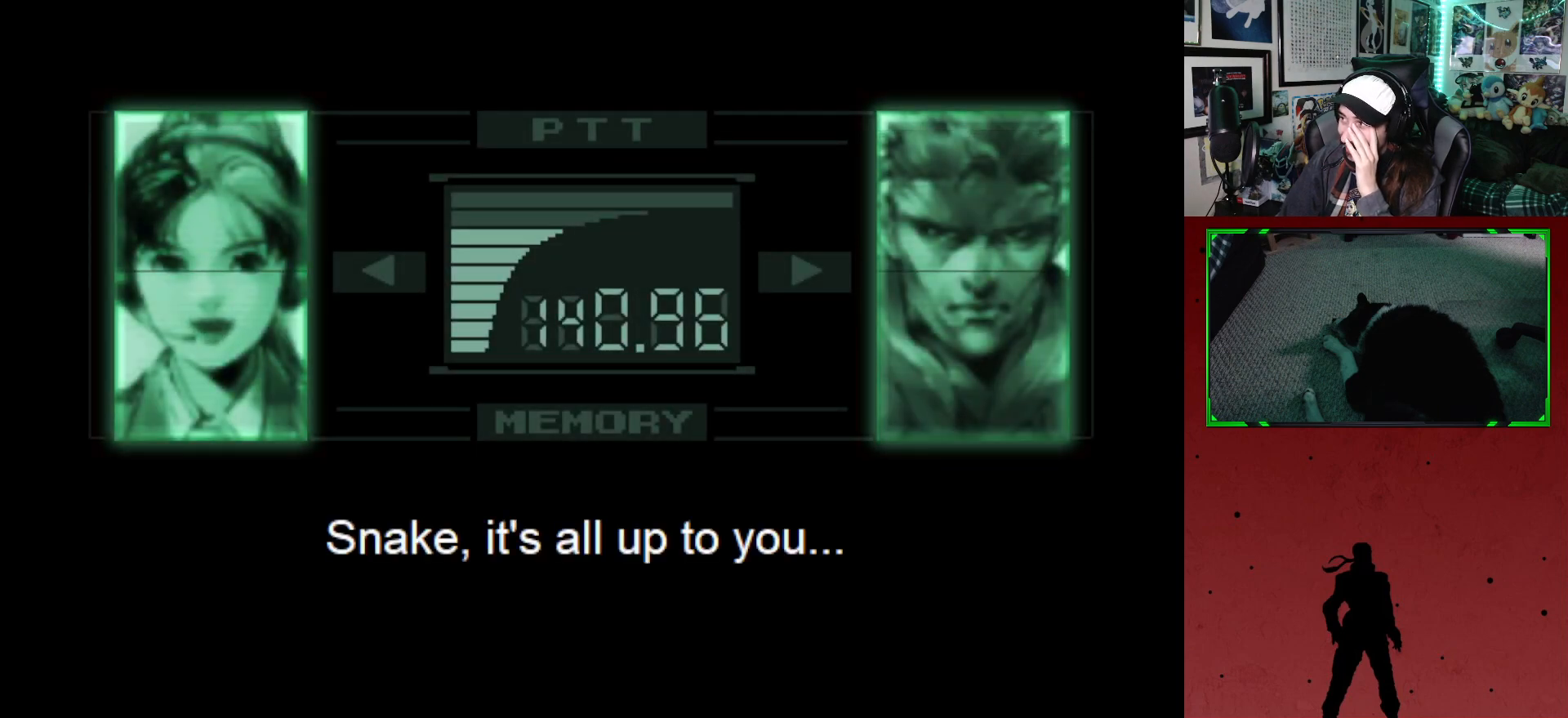
{"buttons": [], "left_stick": "center", "right_stick": "center", "events": []}
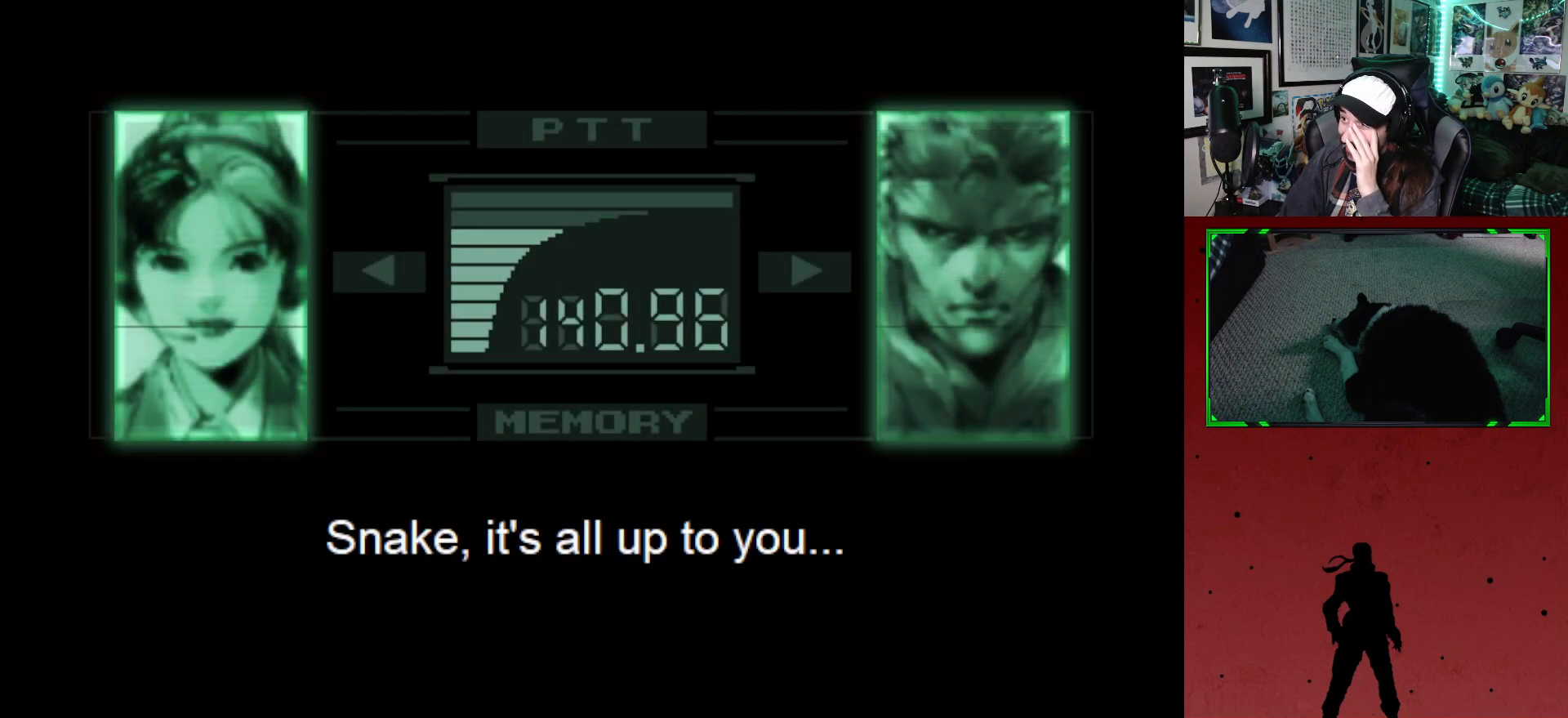
{"buttons": [], "left_stick": "center", "right_stick": "center", "events": []}
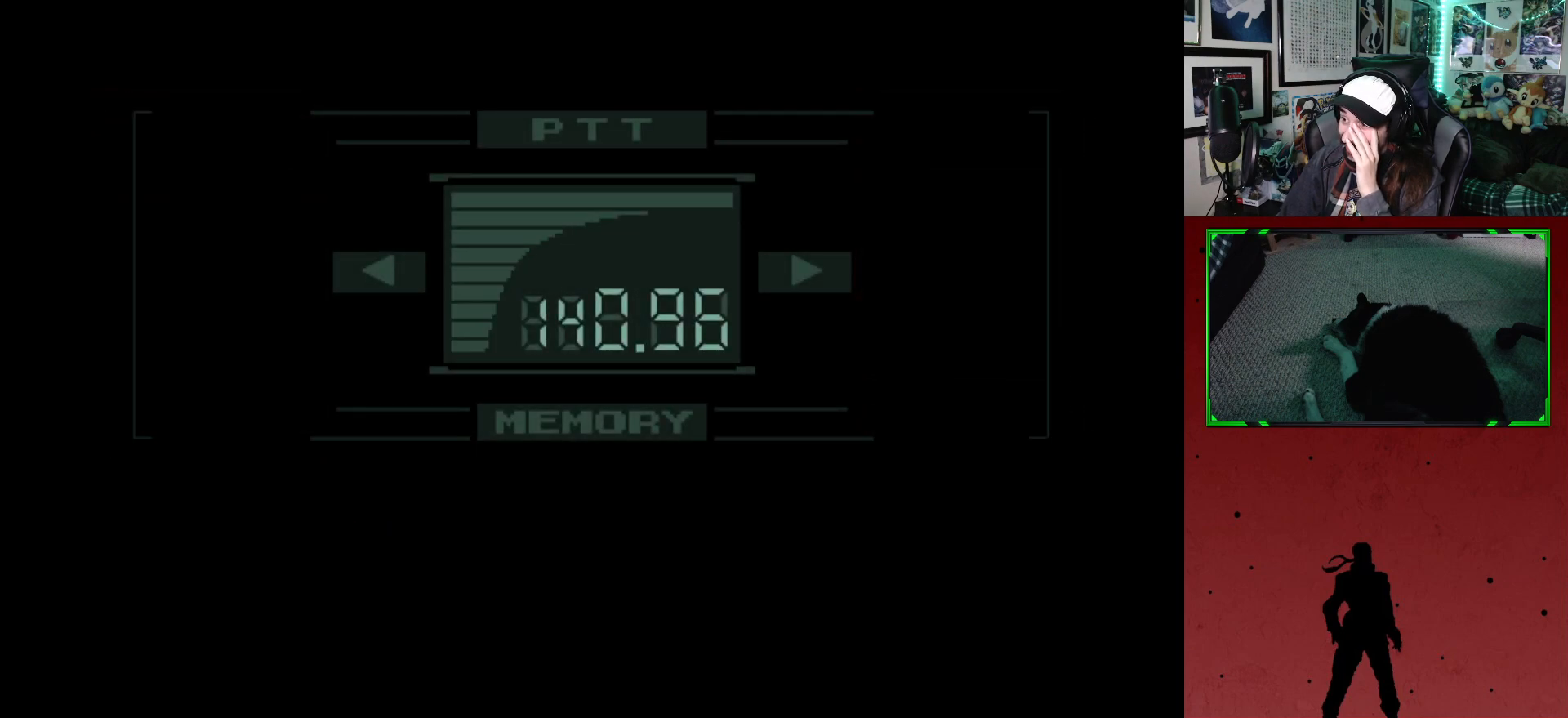
{"buttons": [], "left_stick": "center", "right_stick": "center", "events": []}
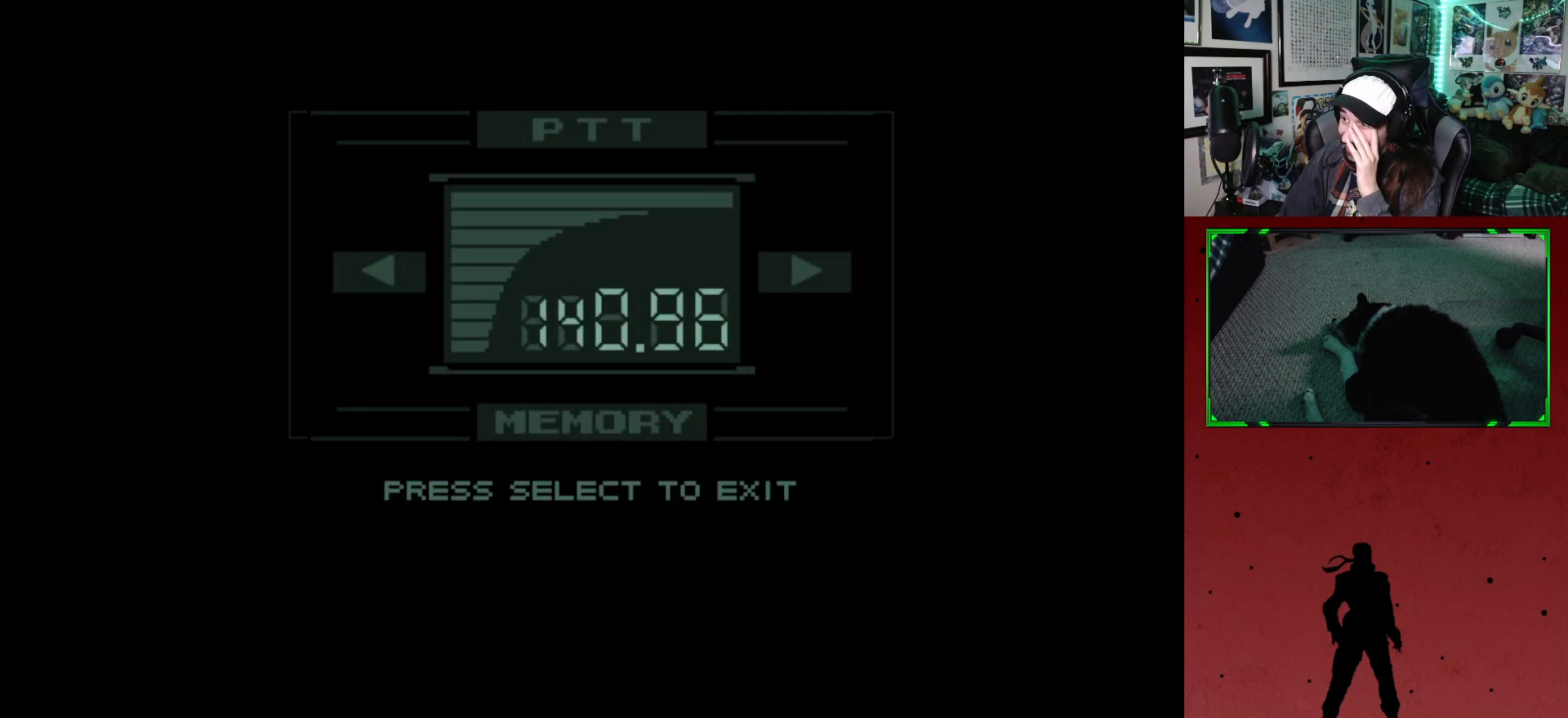
{"buttons": [], "left_stick": "center", "right_stick": "center", "events": []}
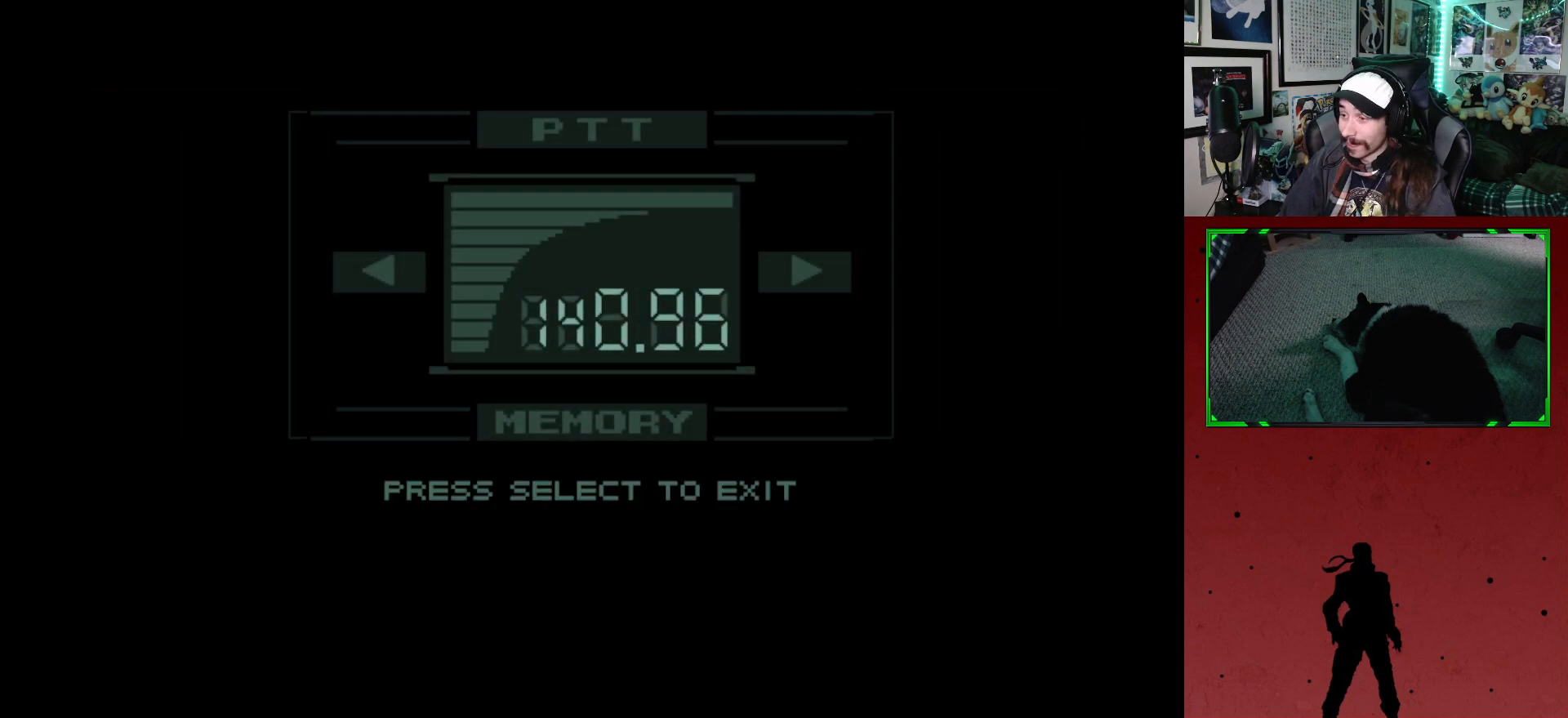
{"buttons": [], "left_stick": "center", "right_stick": "center", "events": [[167, "SELECT", "down"], [317, "SELECT", "up"]]}
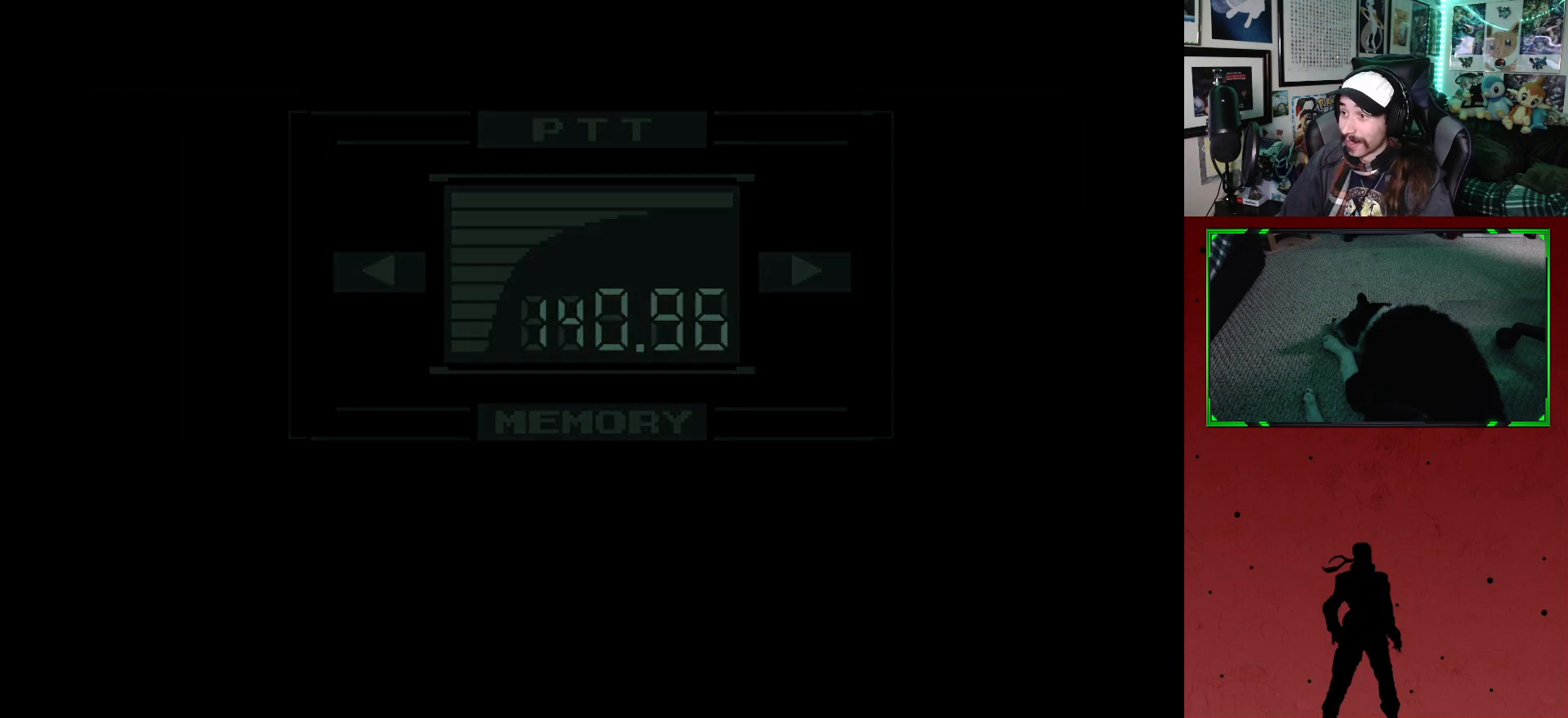
{"buttons": ["DPAD_UP"], "left_stick": "center", "right_stick": "center", "events": [[450, "DPAD_UP", "down"]]}
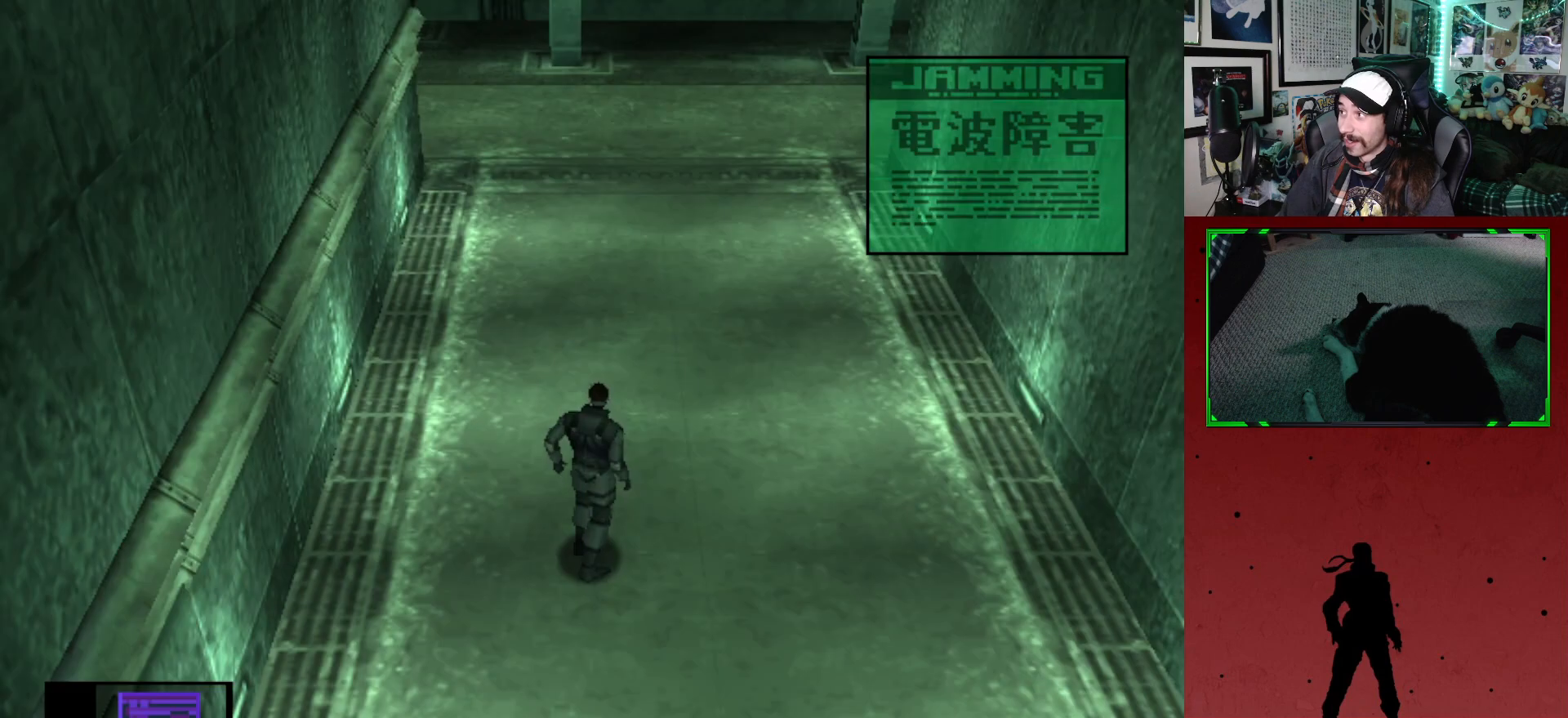
{"buttons": ["DPAD_UP"], "left_stick": "center", "right_stick": "center", "events": []}
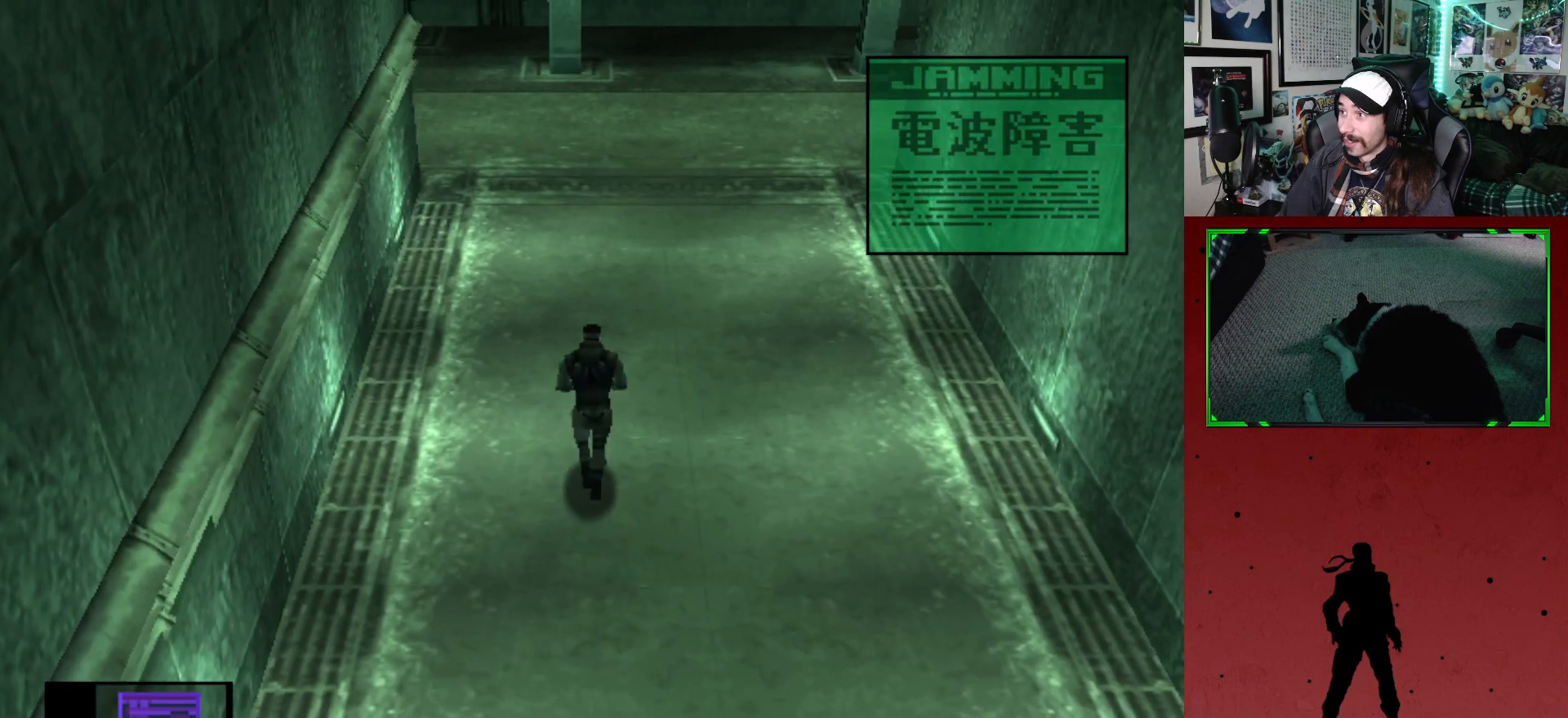
{"buttons": ["DPAD_UP"], "left_stick": "center", "right_stick": "center", "events": []}
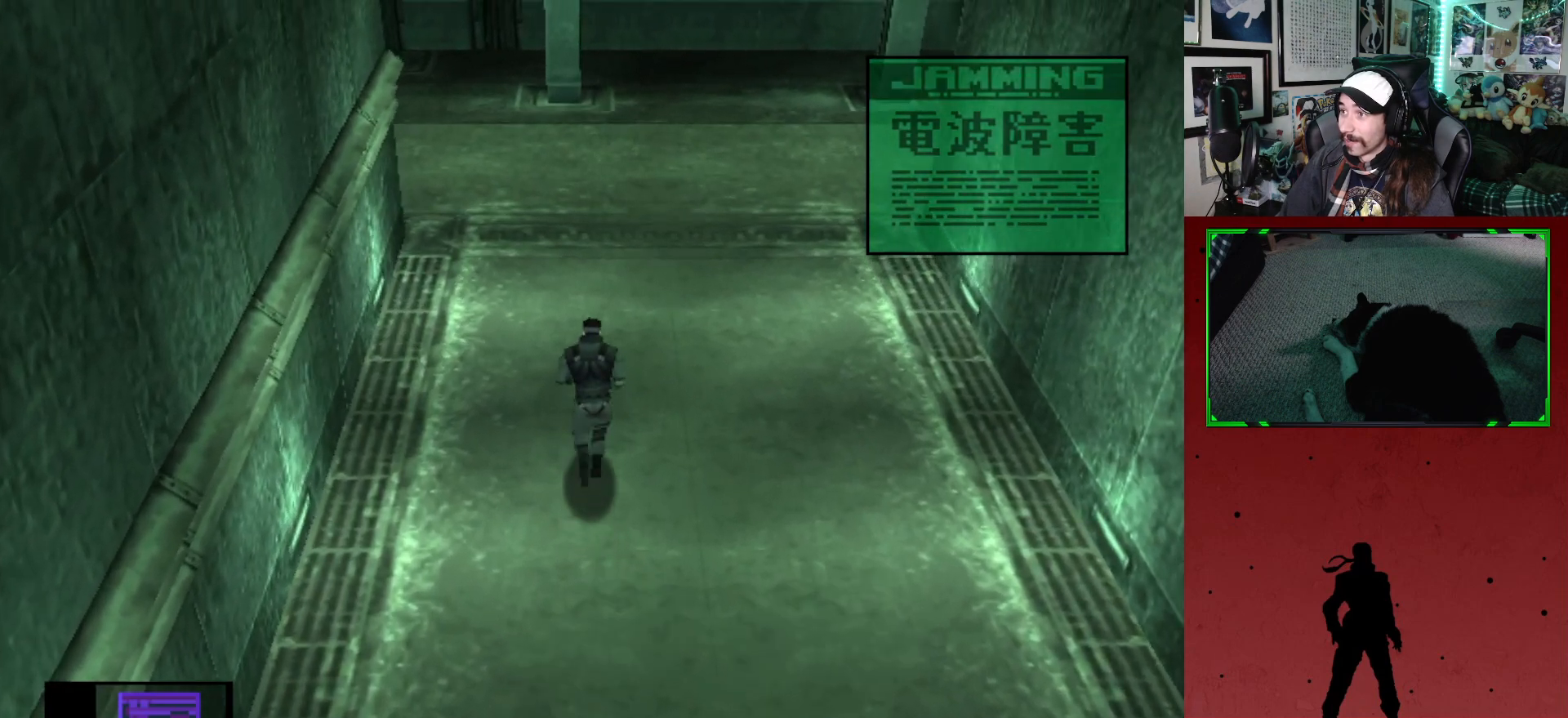
{"buttons": ["DPAD_UP"], "left_stick": "center", "right_stick": "center", "events": []}
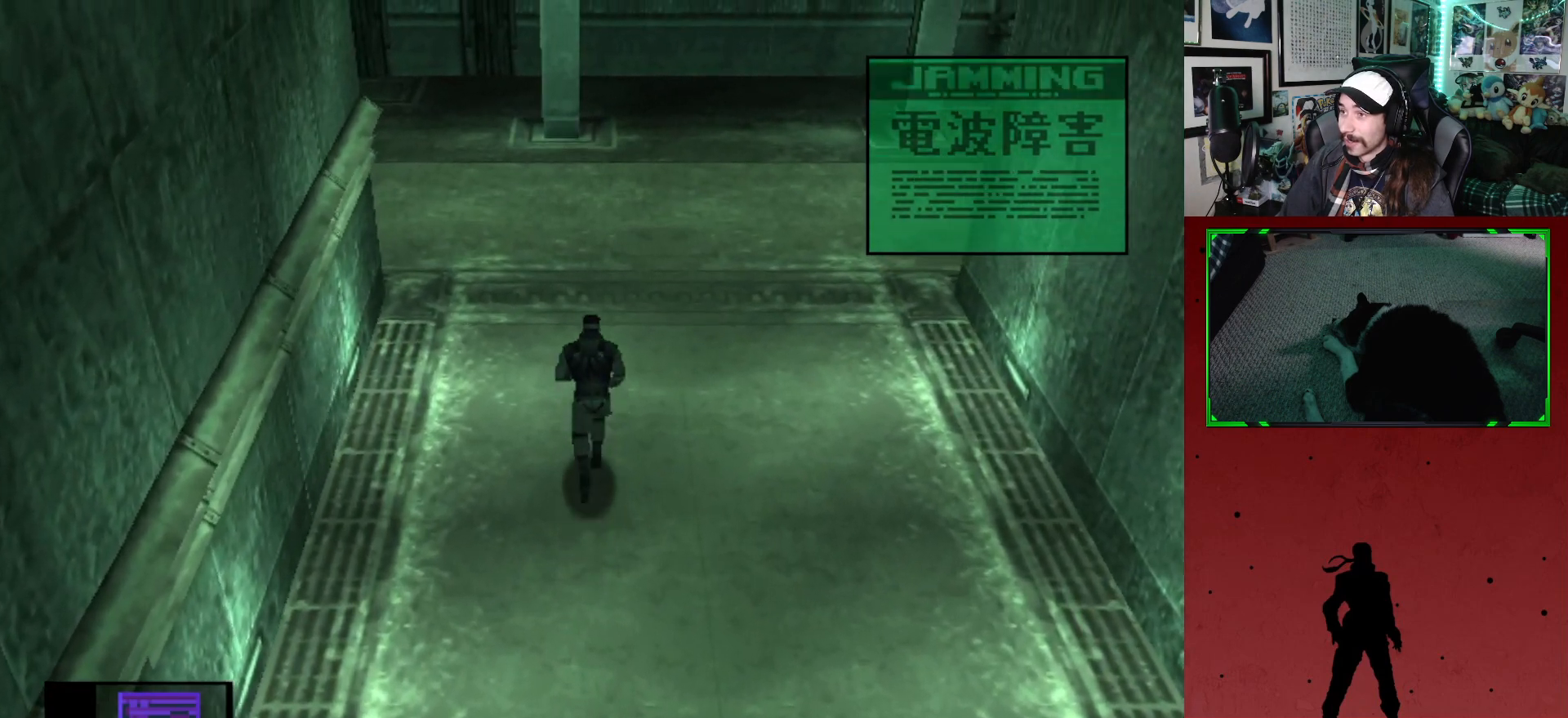
{"buttons": ["DPAD_UP"], "left_stick": "center", "right_stick": "center", "events": []}
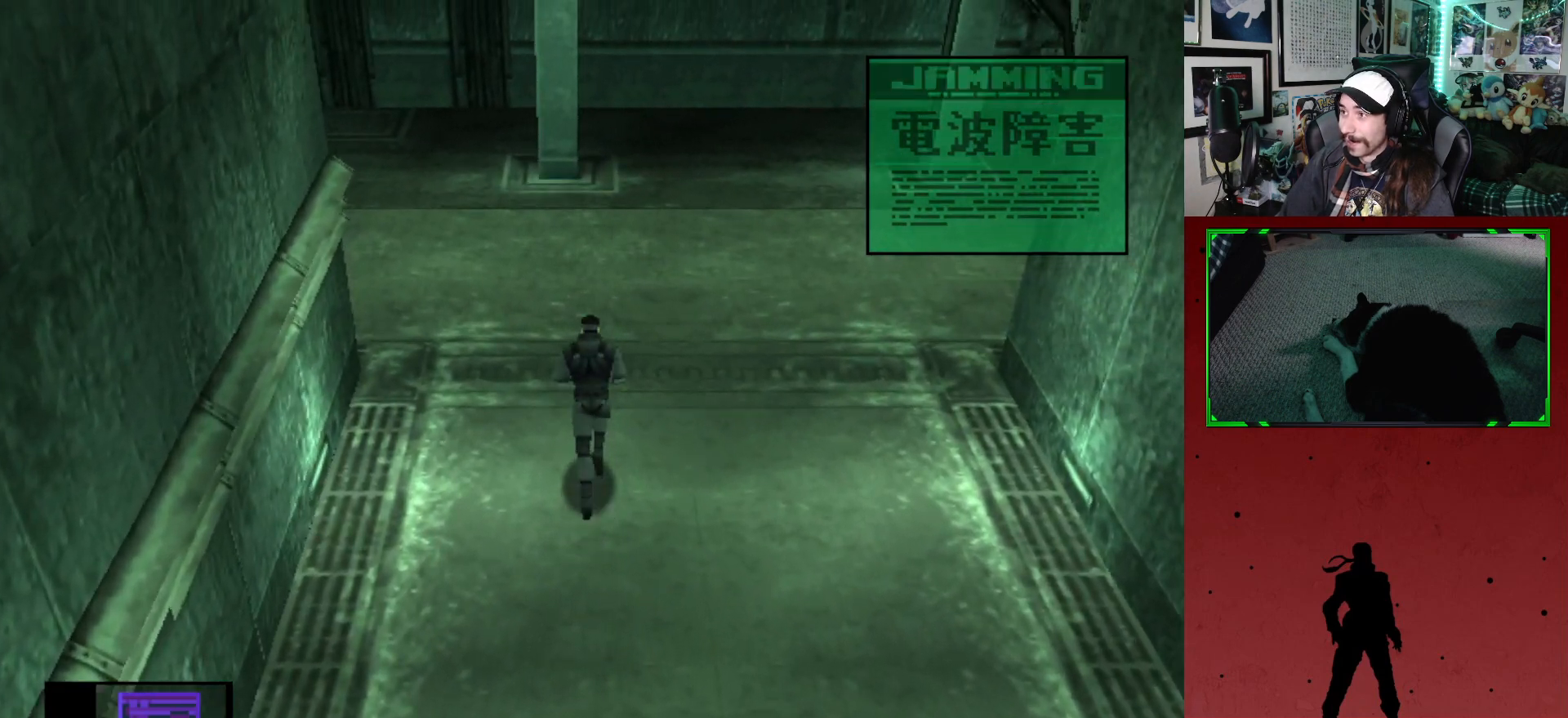
{"buttons": ["DPAD_UP"], "left_stick": "center", "right_stick": "center", "events": []}
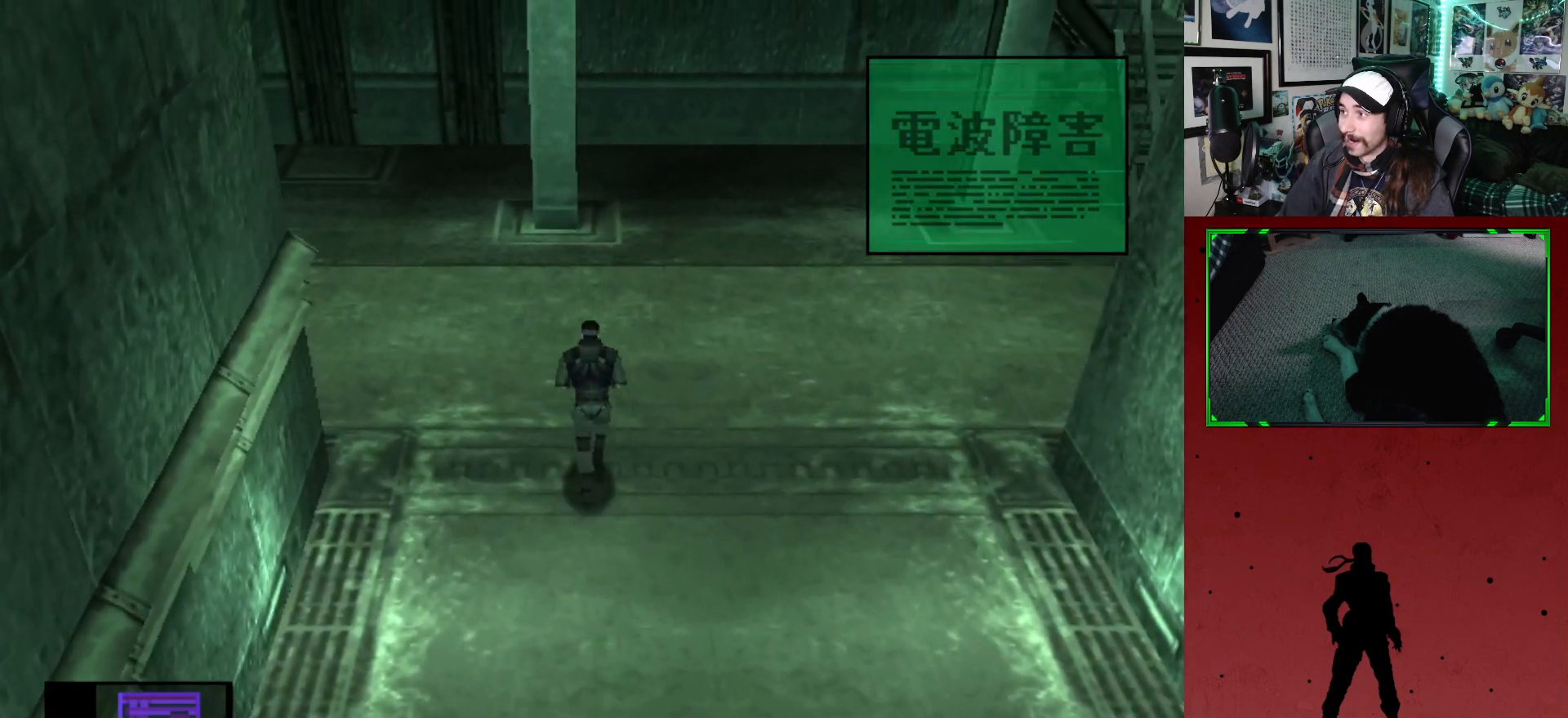
{"buttons": ["DPAD_UP", "DPAD_LEFT"], "left_stick": "center", "right_stick": "center", "events": [[400, "DPAD_LEFT", "down"]]}
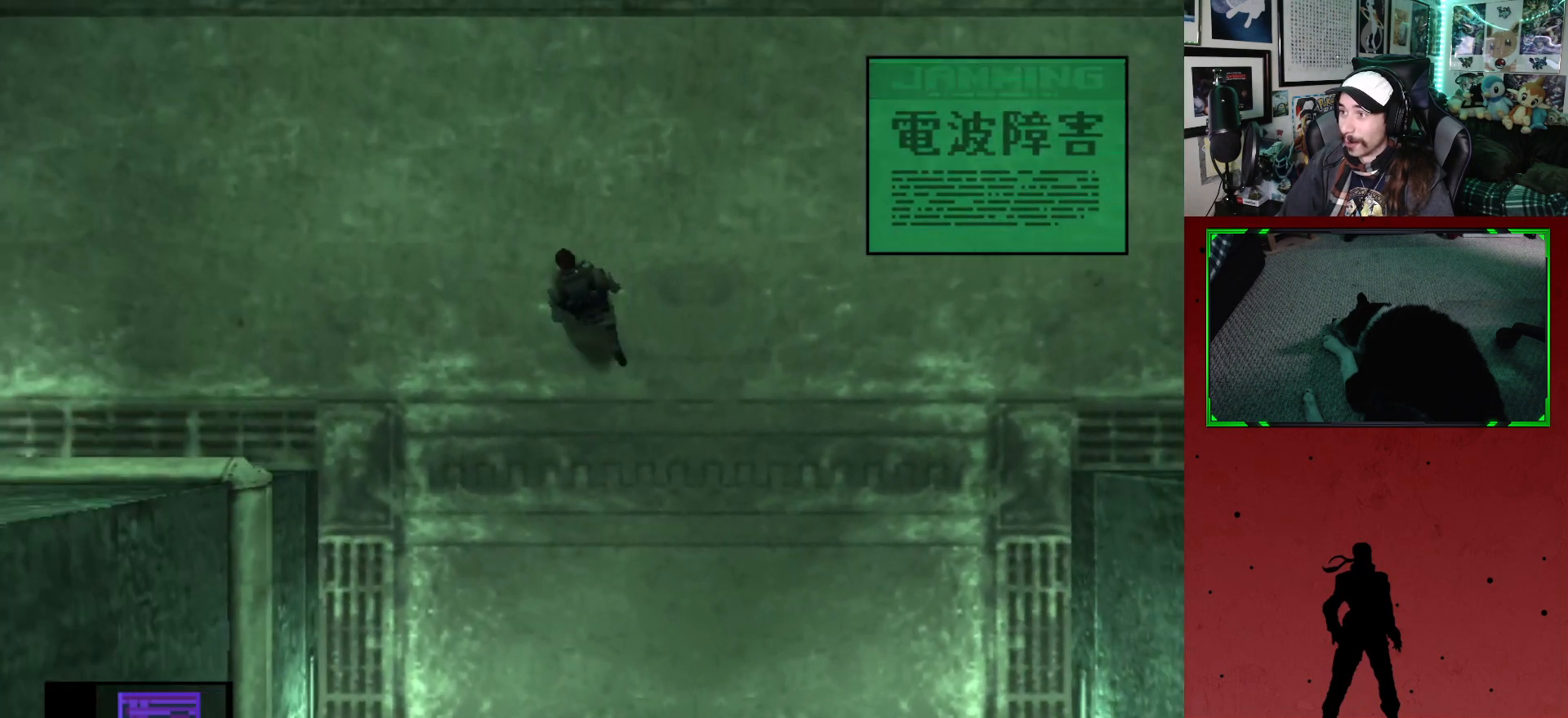
{"buttons": ["DPAD_LEFT"], "left_stick": "center", "right_stick": "center", "events": [[283, "DPAD_UP", "up"]]}
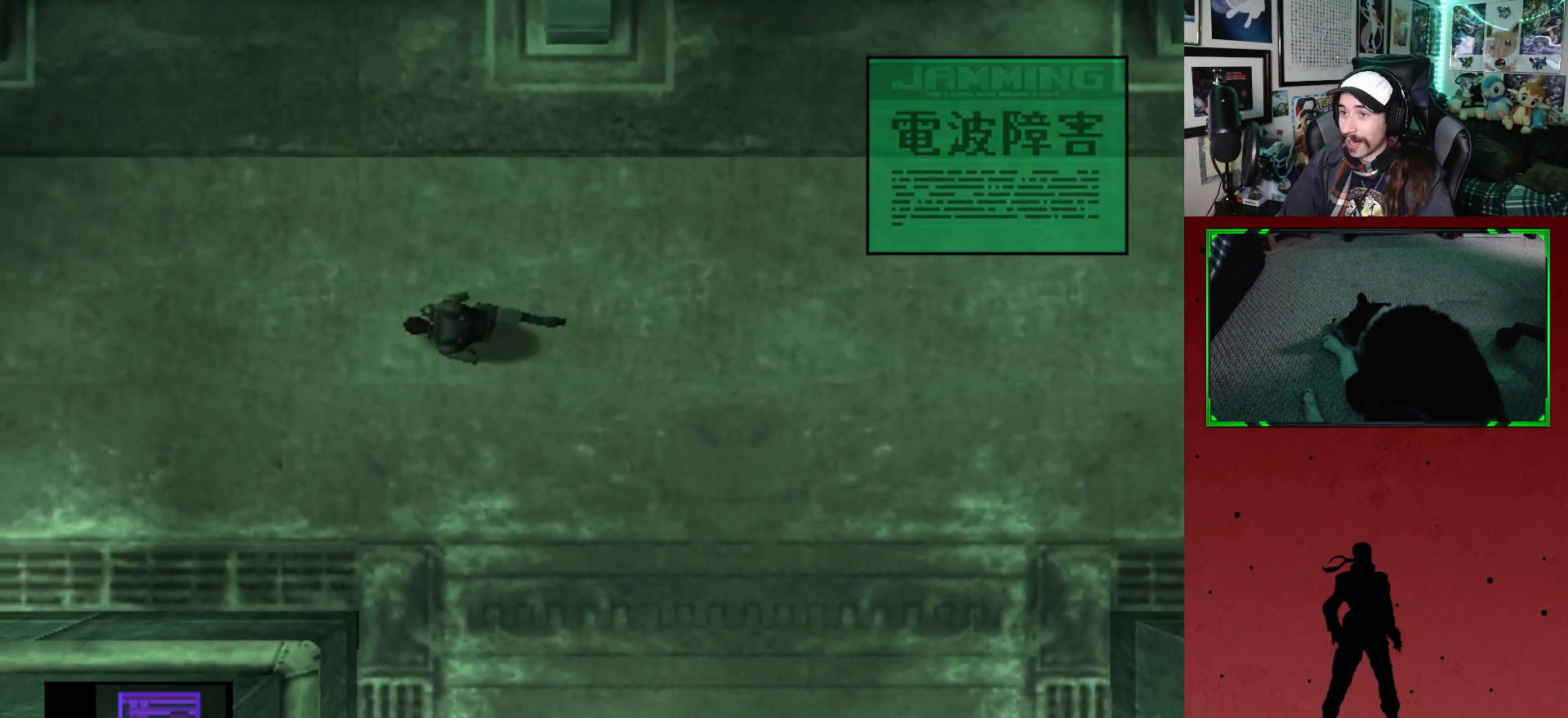
{"buttons": ["DPAD_DOWN", "DPAD_LEFT"], "left_stick": "center", "right_stick": "center", "events": [[417, "DPAD_DOWN", "down"]]}
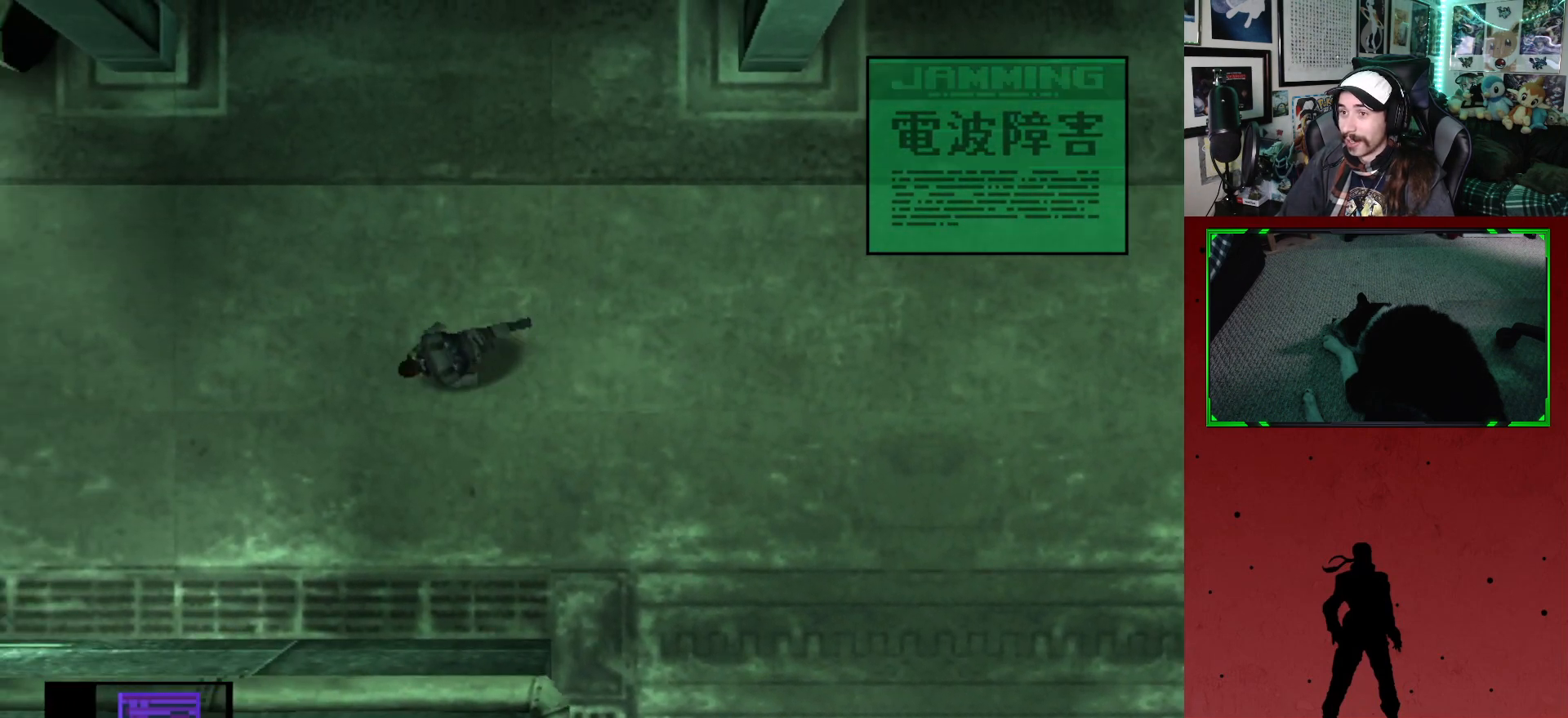
{"buttons": ["DPAD_LEFT"], "left_stick": "center", "right_stick": "center", "events": [[100, "DPAD_DOWN", "up"]]}
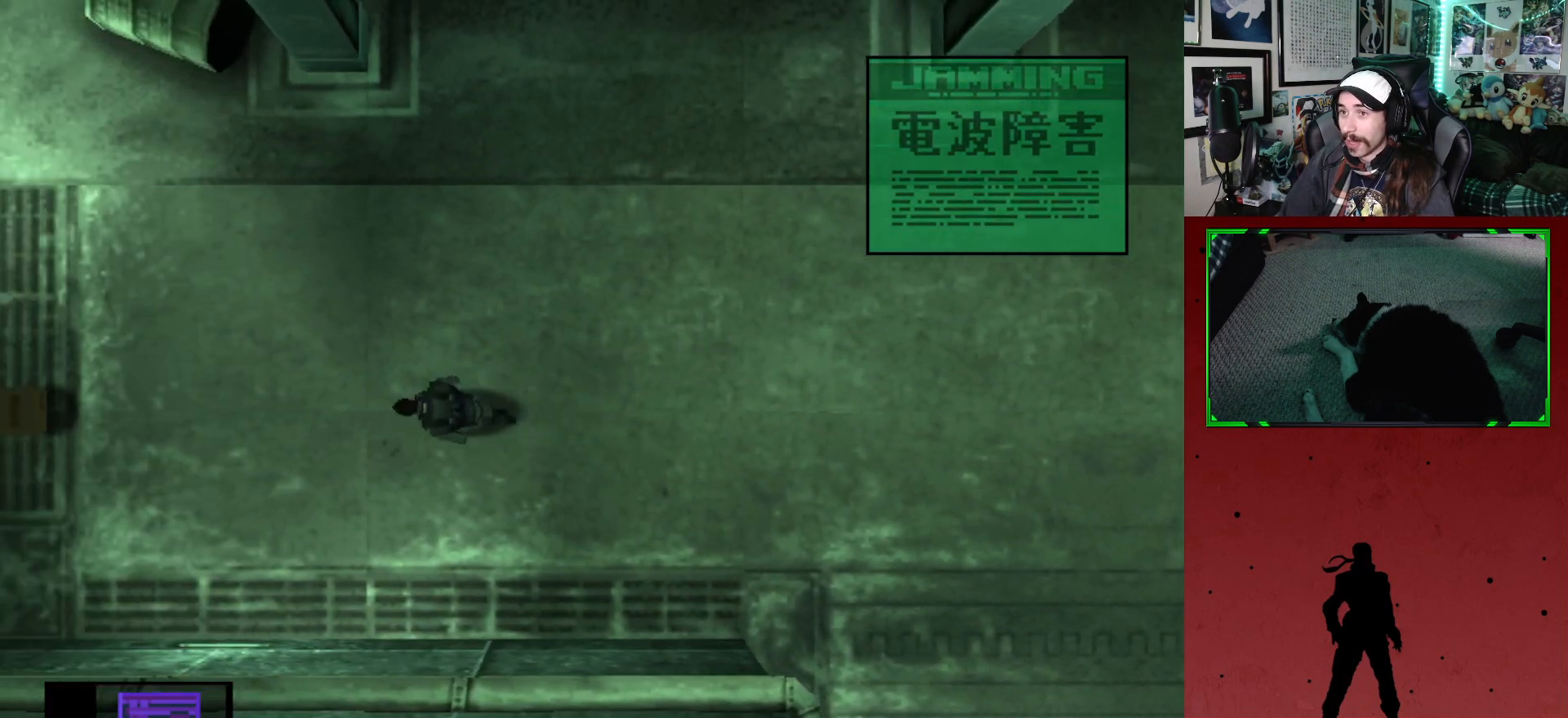
{"buttons": ["DPAD_UP", "DPAD_LEFT"], "left_stick": "center", "right_stick": "center", "events": [[117, "DPAD_UP", "down"]]}
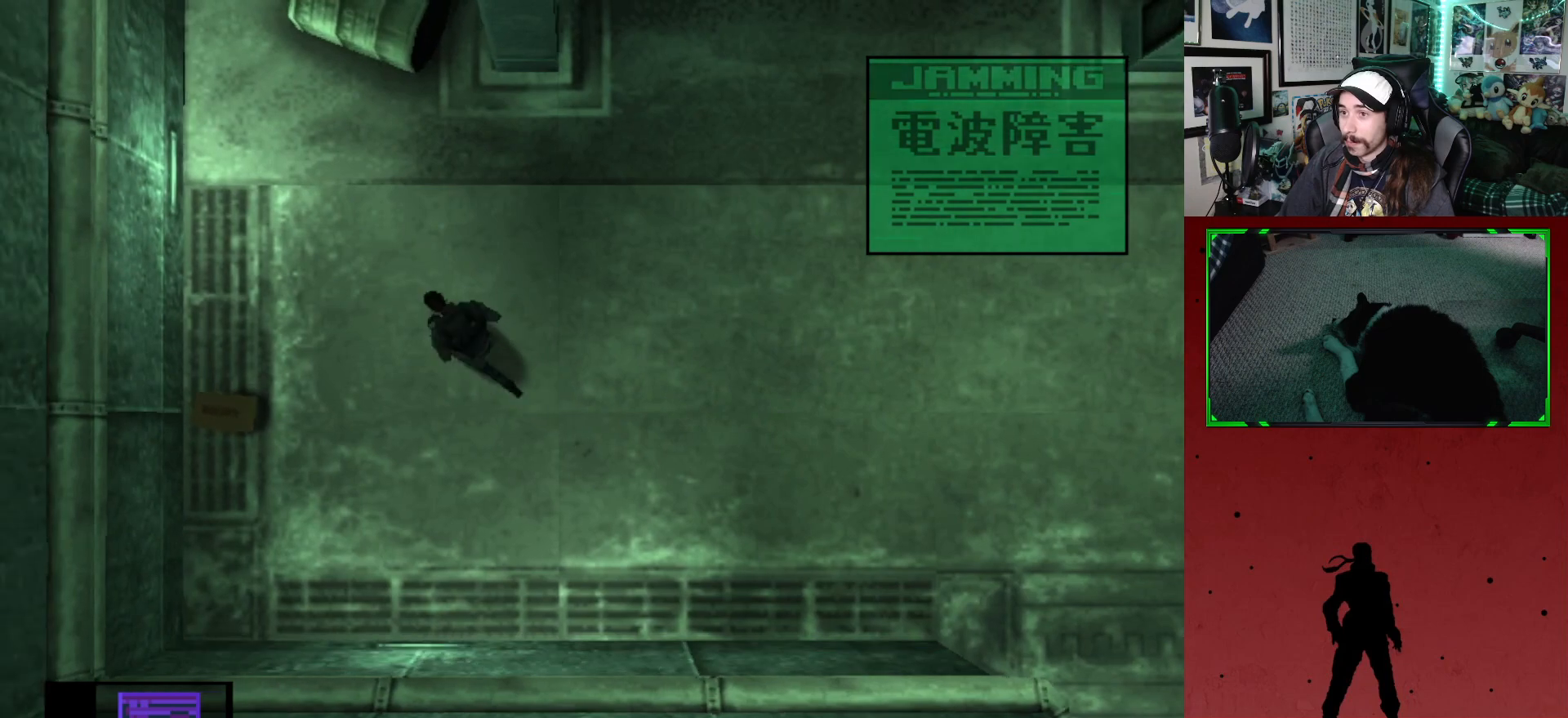
{"buttons": ["DPAD_DOWN", "DPAD_LEFT"], "left_stick": "center", "right_stick": "center", "events": [[33, "DPAD_UP", "up"], [167, "DPAD_DOWN", "down"]]}
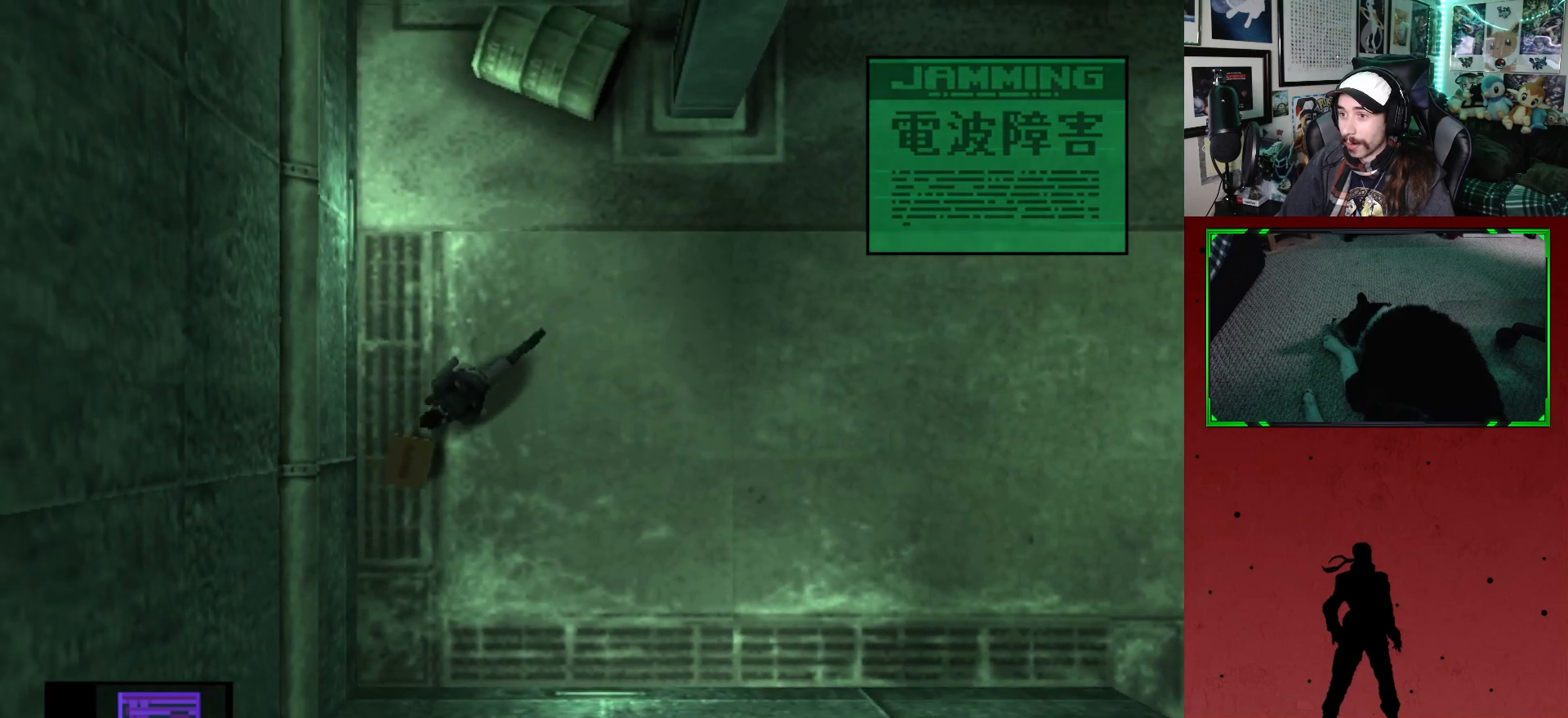
{"buttons": ["DPAD_UP"], "left_stick": "center", "right_stick": "center", "events": [[133, "DPAD_LEFT", "up"], [150, "DPAD_DOWN", "up"], [317, "DPAD_UP", "down"]]}
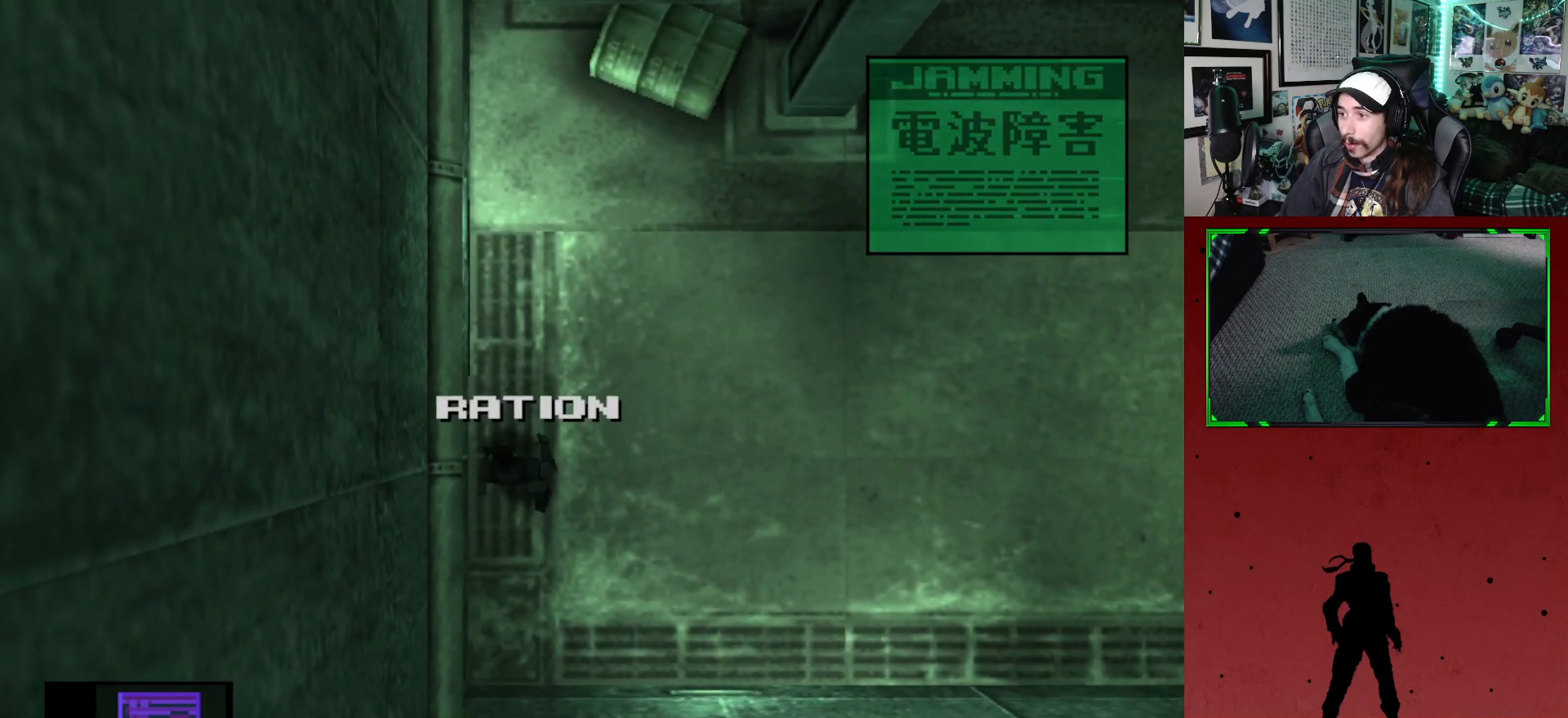
{"buttons": ["DPAD_UP"], "left_stick": "center", "right_stick": "center", "events": []}
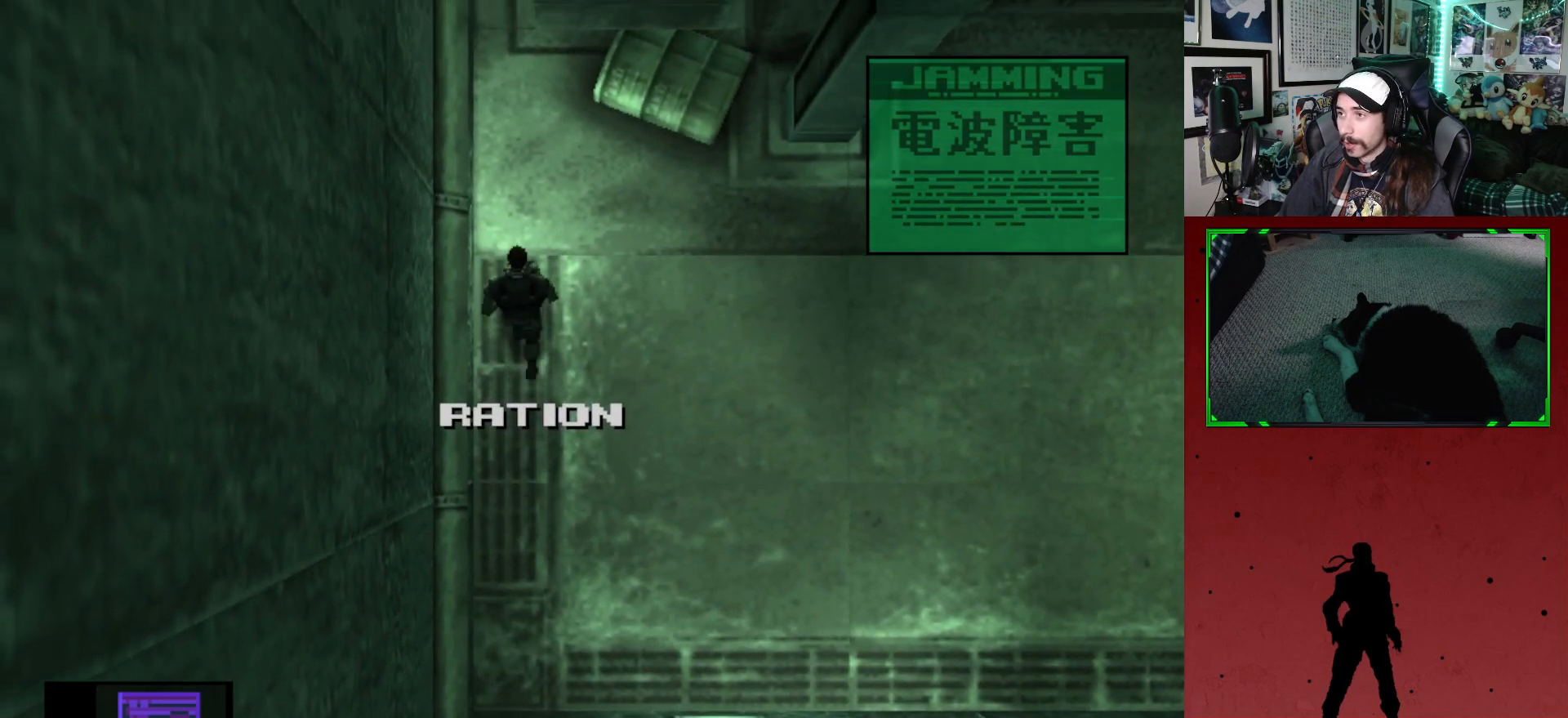
{"buttons": [], "left_stick": "center", "right_stick": "center", "events": [[500, "DPAD_UP", "up"]]}